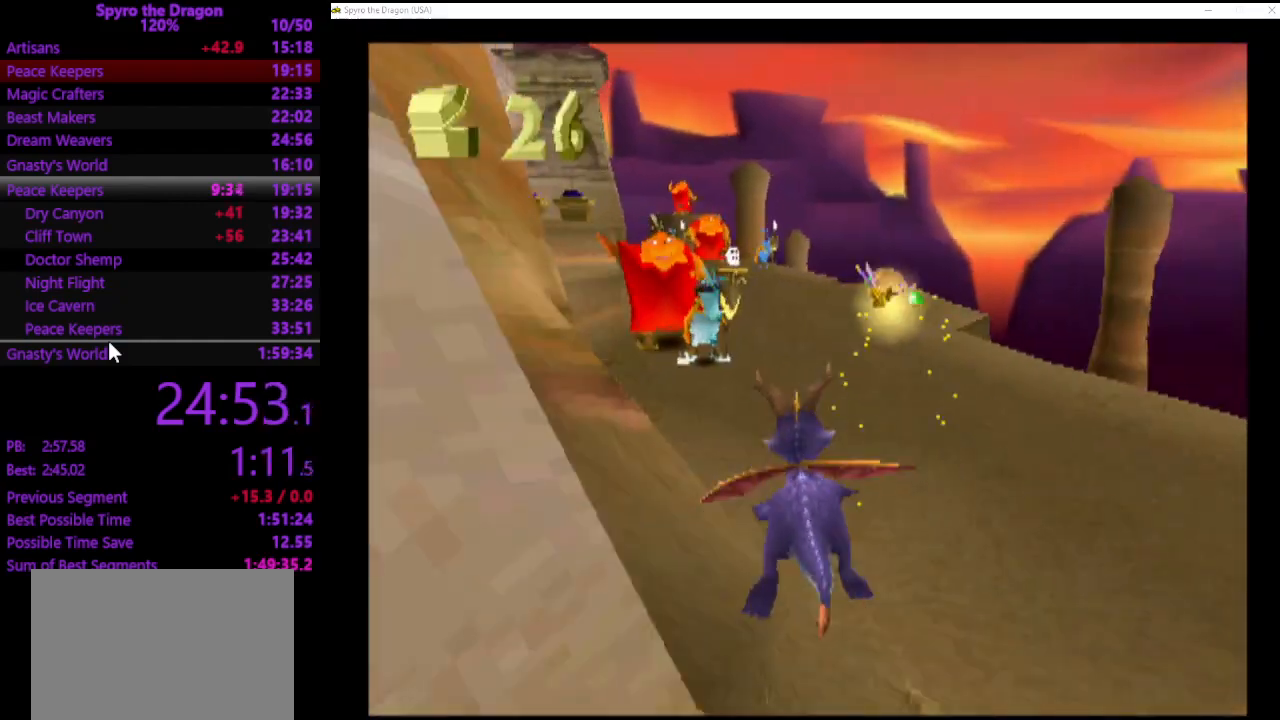
Gameplay with a controller (PlayStation layout); each line is a JSON object with the inputs held at the frame after it. "events" lists button and stick changes between this image and that frame as [ms after this image, input, new state], when the widget could be followed in between. Not read: L2 R2 right_stick.
{"buttons": ["SQUARE"], "left_stick": "up", "events": [[167, "left_stick", "up-left"], [333, "left_stick", "up"]]}
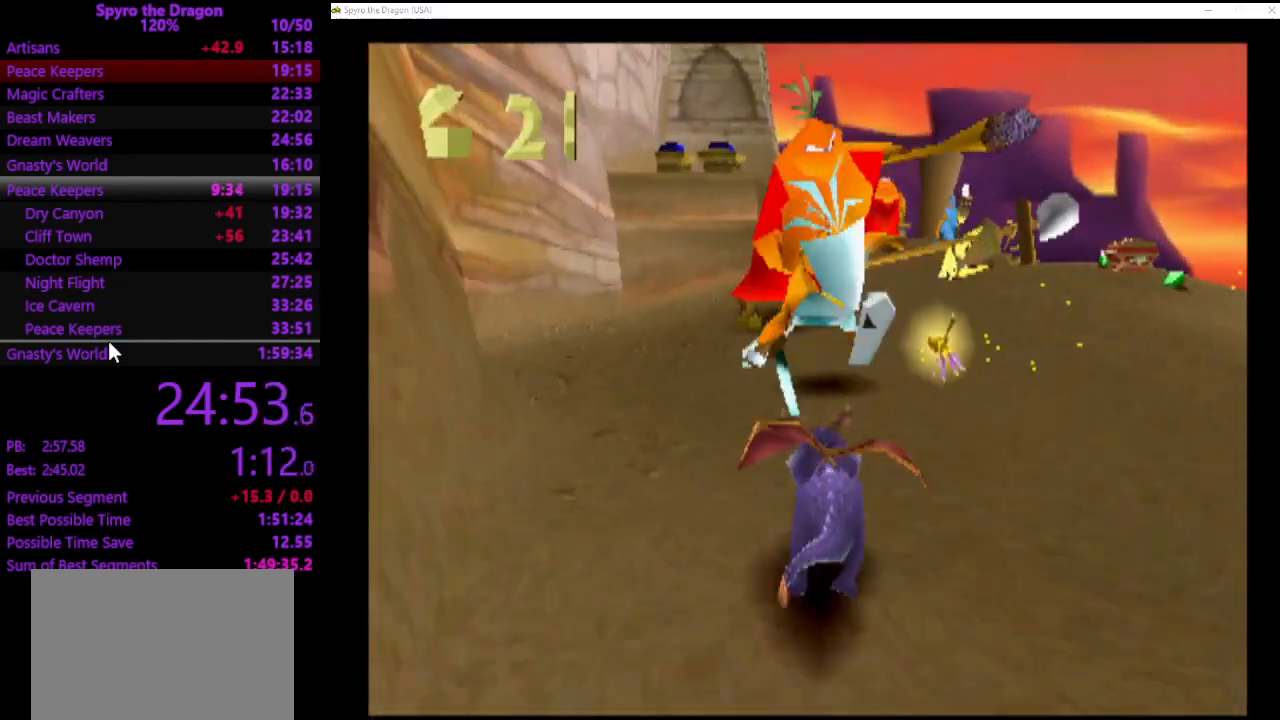
{"buttons": ["CIRCLE"], "left_stick": "up", "events": [[233, "SQUARE", "up"], [300, "CROSS", "down"], [433, "CIRCLE", "down"], [433, "CROSS", "up"]]}
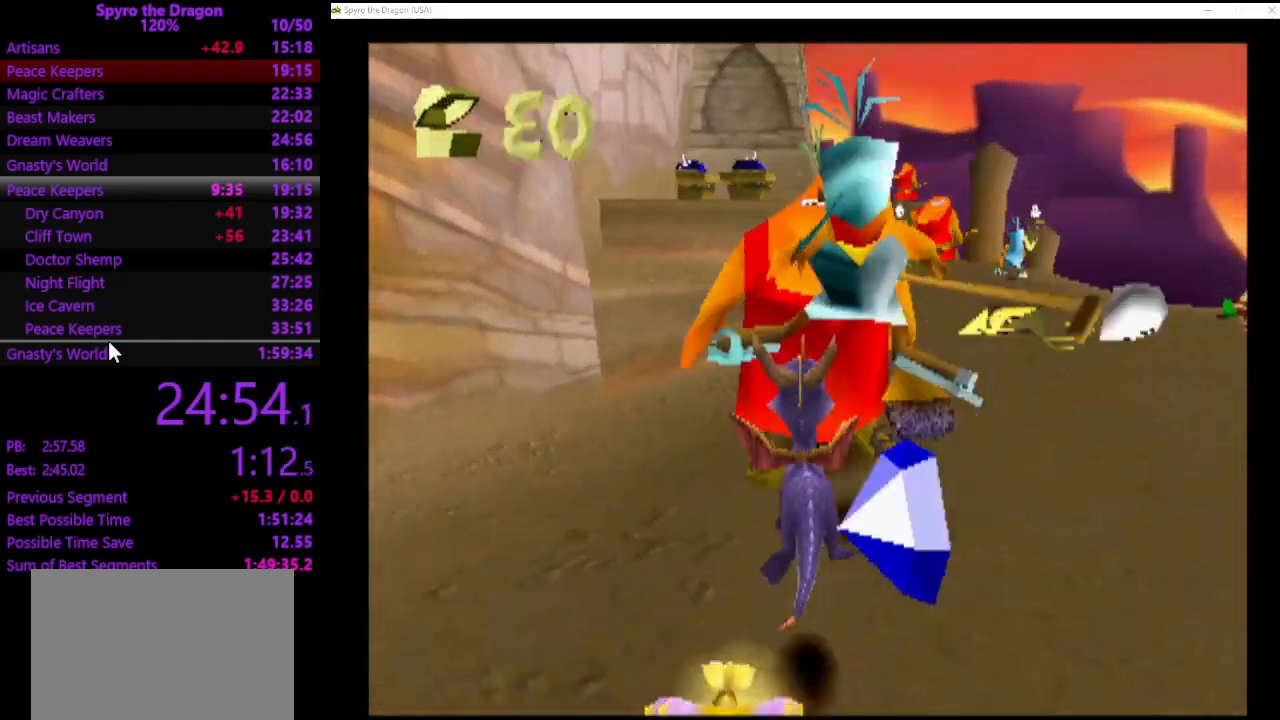
{"buttons": [], "left_stick": "center", "events": [[67, "CIRCLE", "up"], [367, "left_stick", "up-right"], [500, "left_stick", "center"]]}
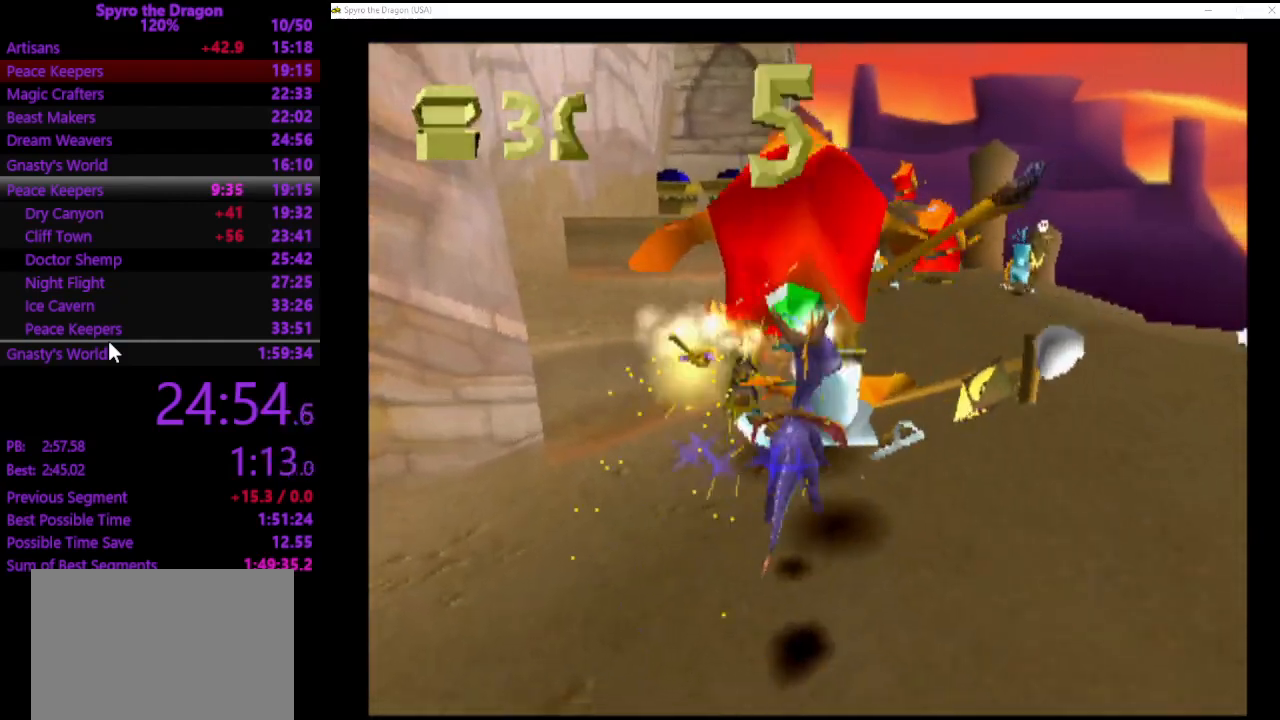
{"buttons": [], "left_stick": "up-right", "events": [[367, "CROSS", "down"], [400, "left_stick", "up-right"], [467, "CROSS", "up"]]}
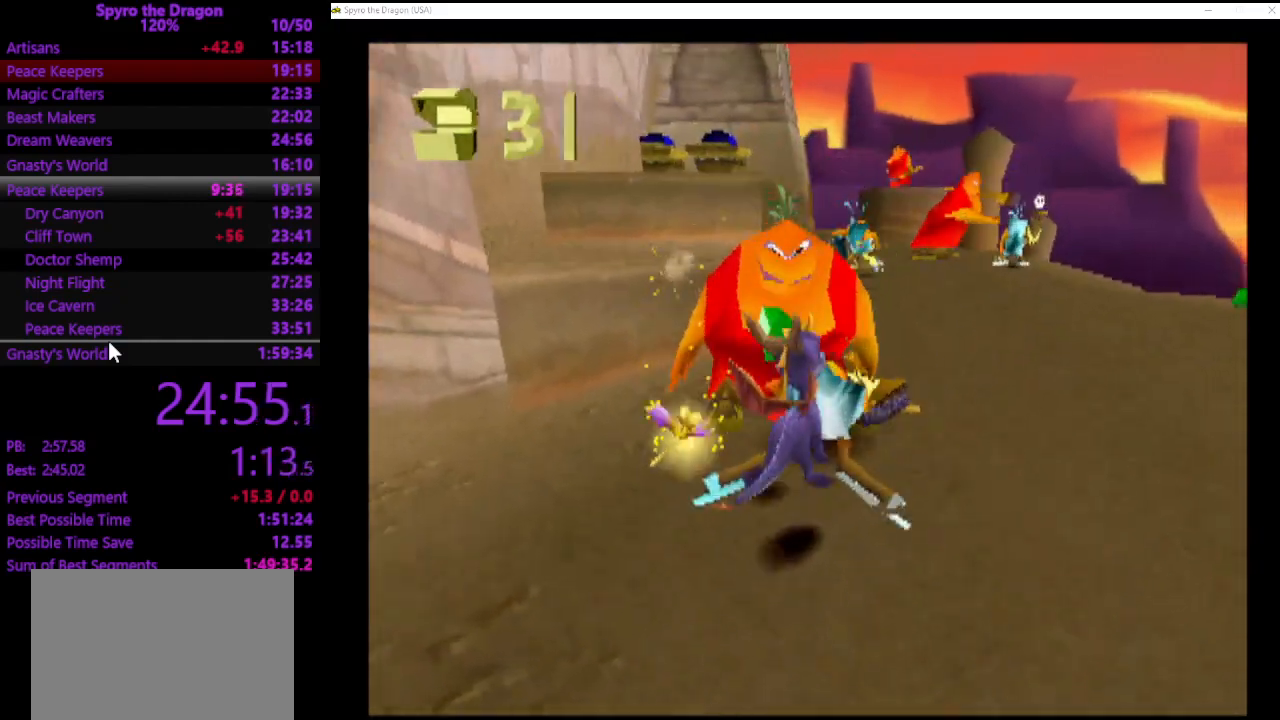
{"buttons": [], "left_stick": "up", "events": [[167, "left_stick", "up"]]}
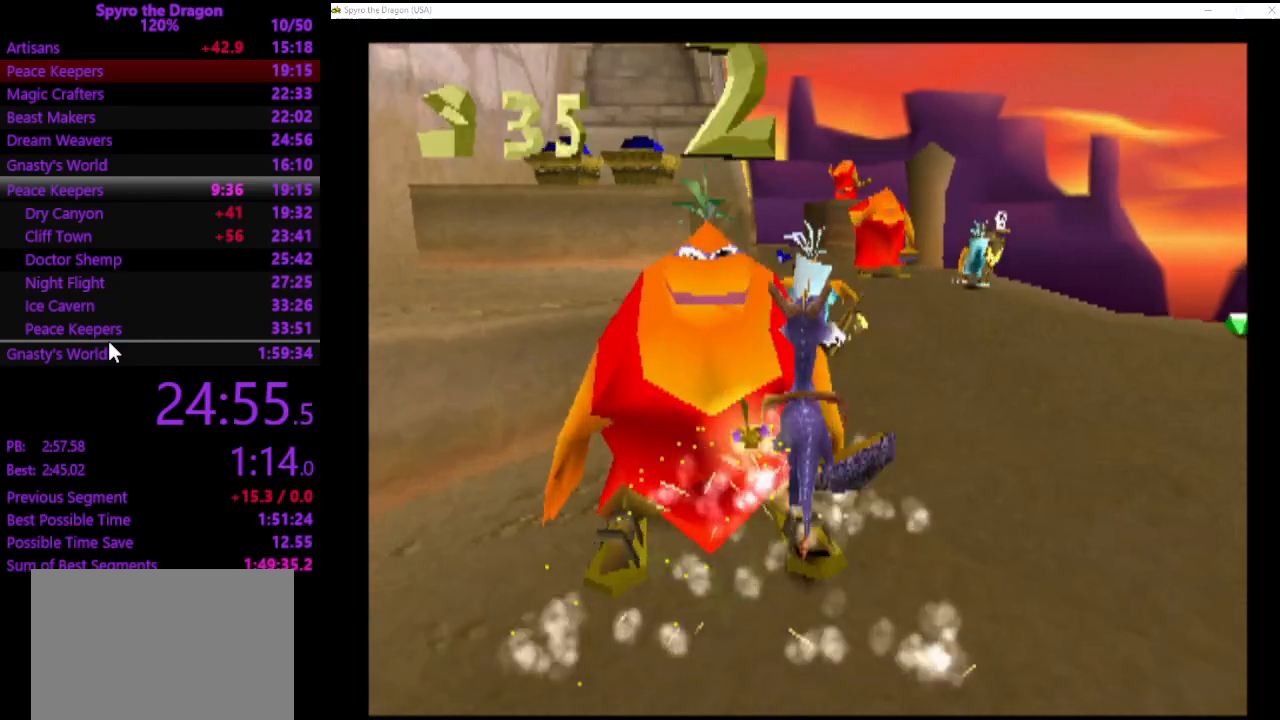
{"buttons": ["SQUARE"], "left_stick": "up-left", "events": [[167, "SQUARE", "down"], [233, "left_stick", "up-left"]]}
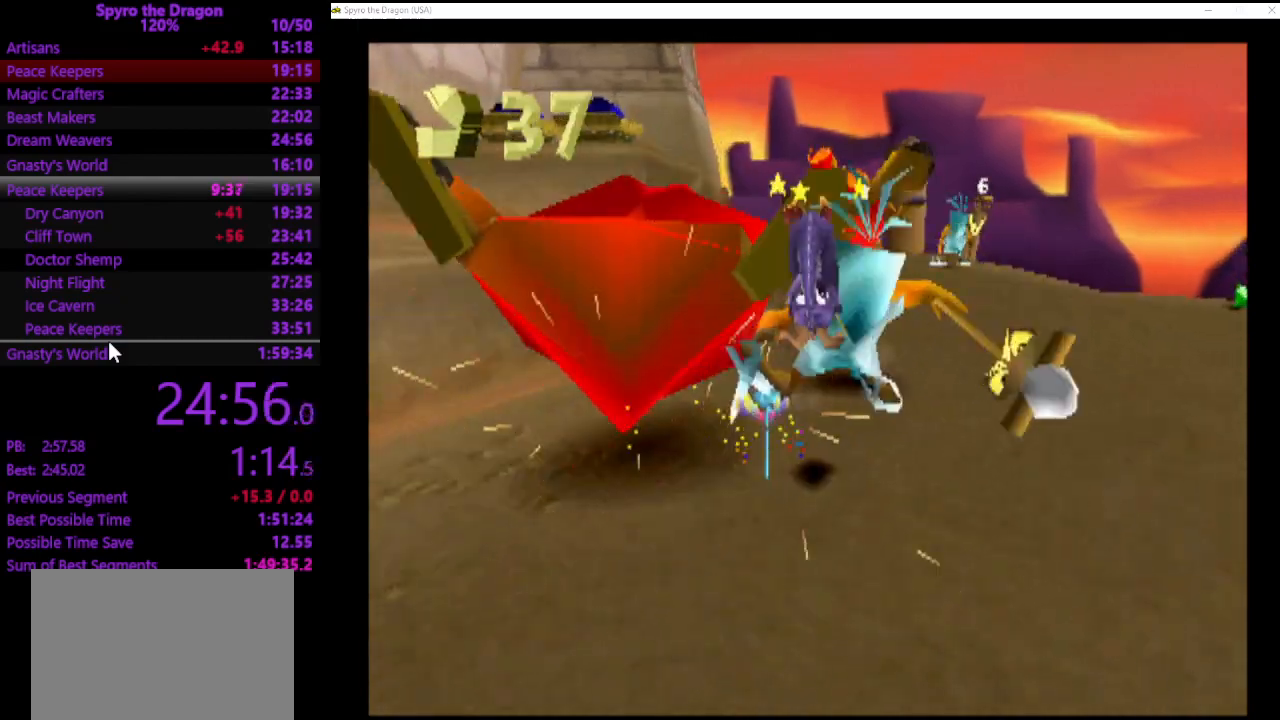
{"buttons": [], "left_stick": "up-left", "events": [[133, "SQUARE", "up"], [200, "SQUARE", "down"], [467, "SQUARE", "up"]]}
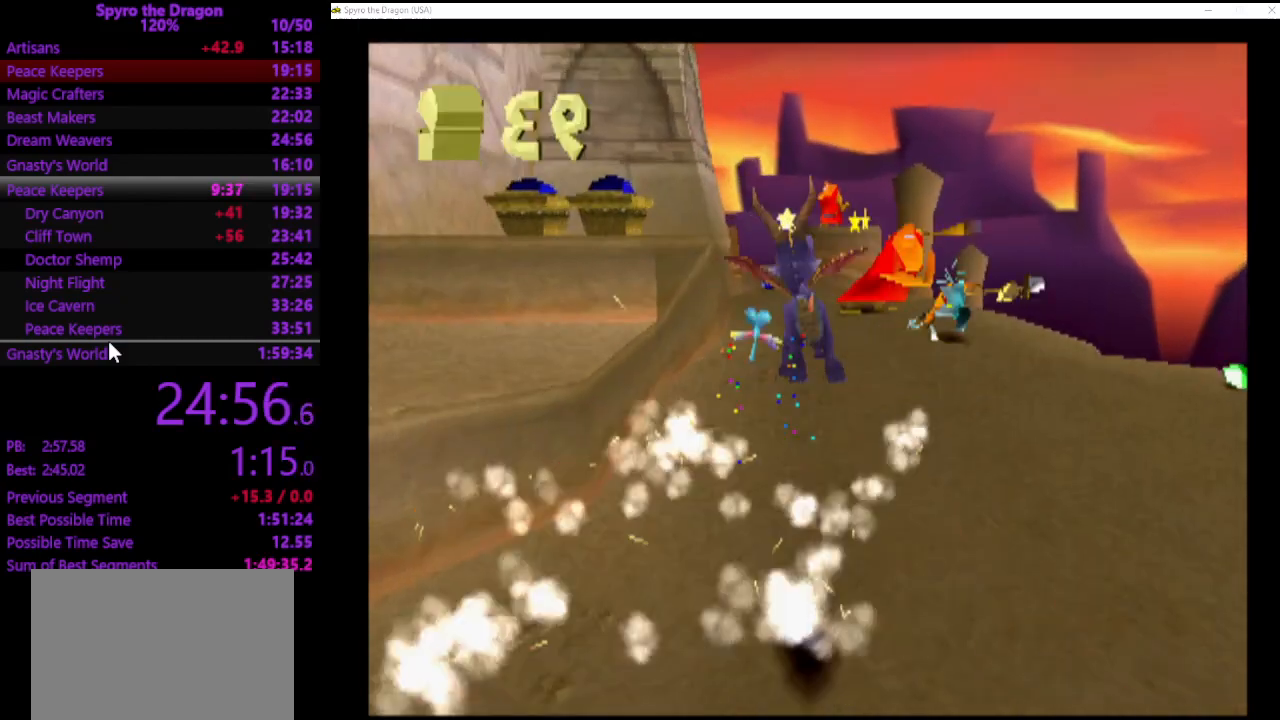
{"buttons": [], "left_stick": "up", "events": [[367, "left_stick", "up"]]}
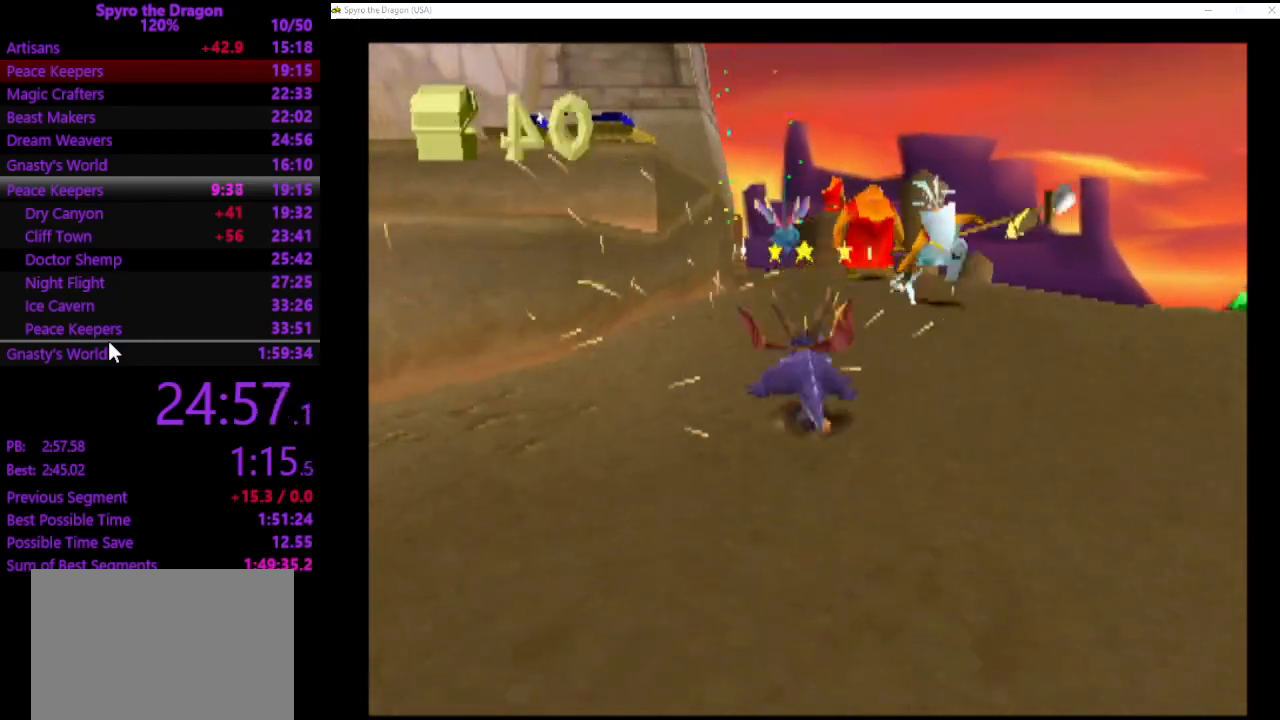
{"buttons": ["SQUARE"], "left_stick": "up-left", "events": [[300, "SQUARE", "down"], [367, "left_stick", "up-left"]]}
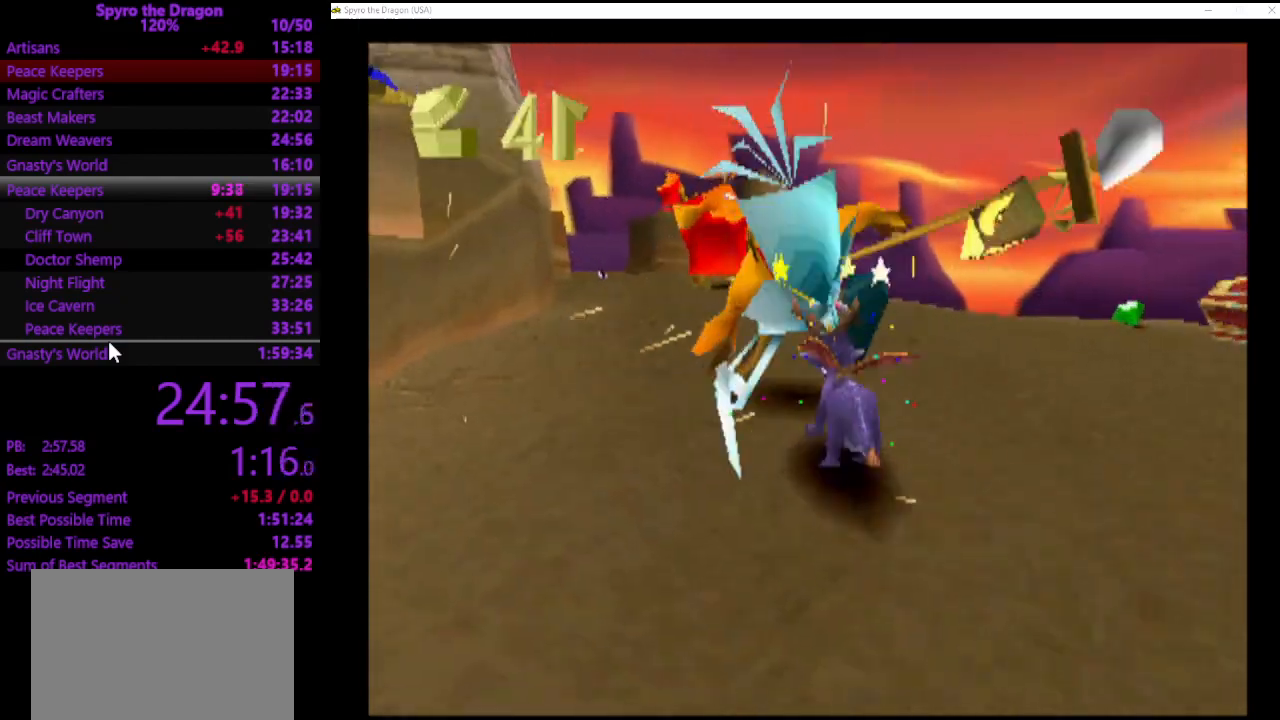
{"buttons": ["CROSS"], "left_stick": "up-left", "events": [[133, "SQUARE", "up"], [133, "left_stick", "left"], [233, "CROSS", "down"], [433, "left_stick", "up-left"]]}
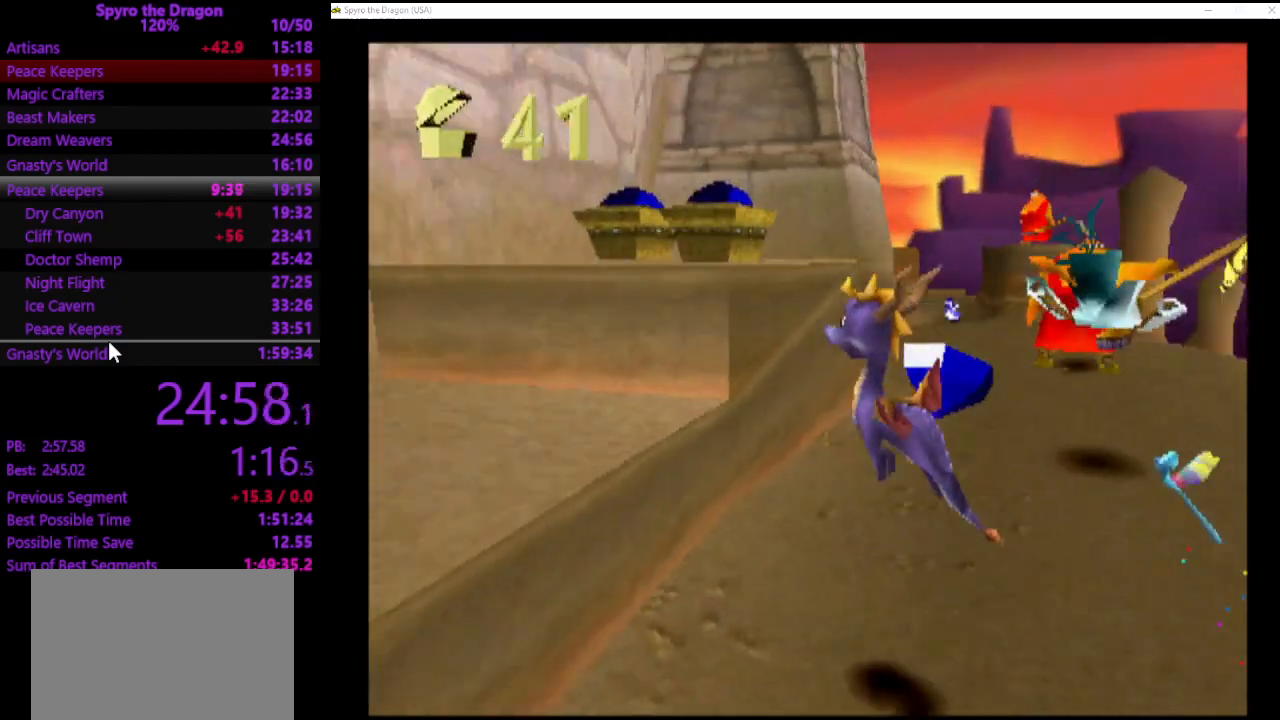
{"buttons": ["CROSS"], "left_stick": "up-right", "events": [[33, "CROSS", "up"], [33, "SQUARE", "down"], [167, "SQUARE", "up"], [300, "left_stick", "up-right"], [400, "CROSS", "down"]]}
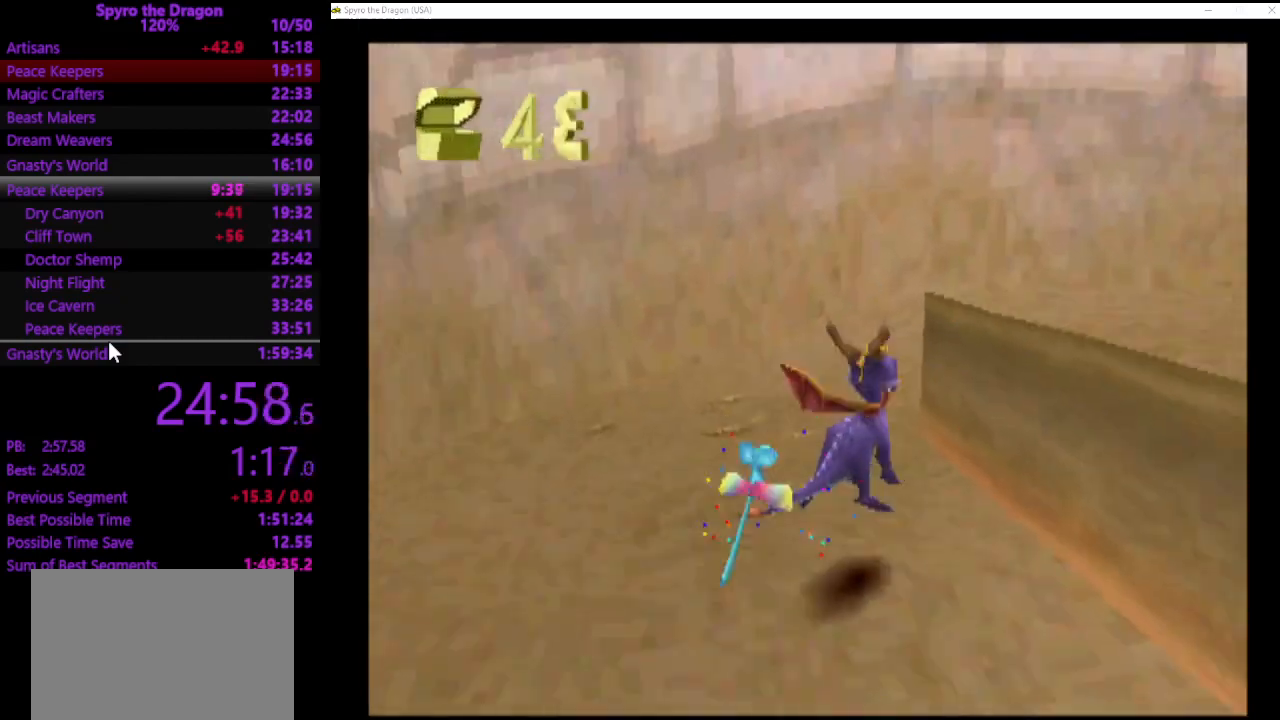
{"buttons": [], "left_stick": "up", "events": [[67, "CROSS", "up"], [133, "CIRCLE", "down"], [233, "CIRCLE", "up"], [400, "left_stick", "up"]]}
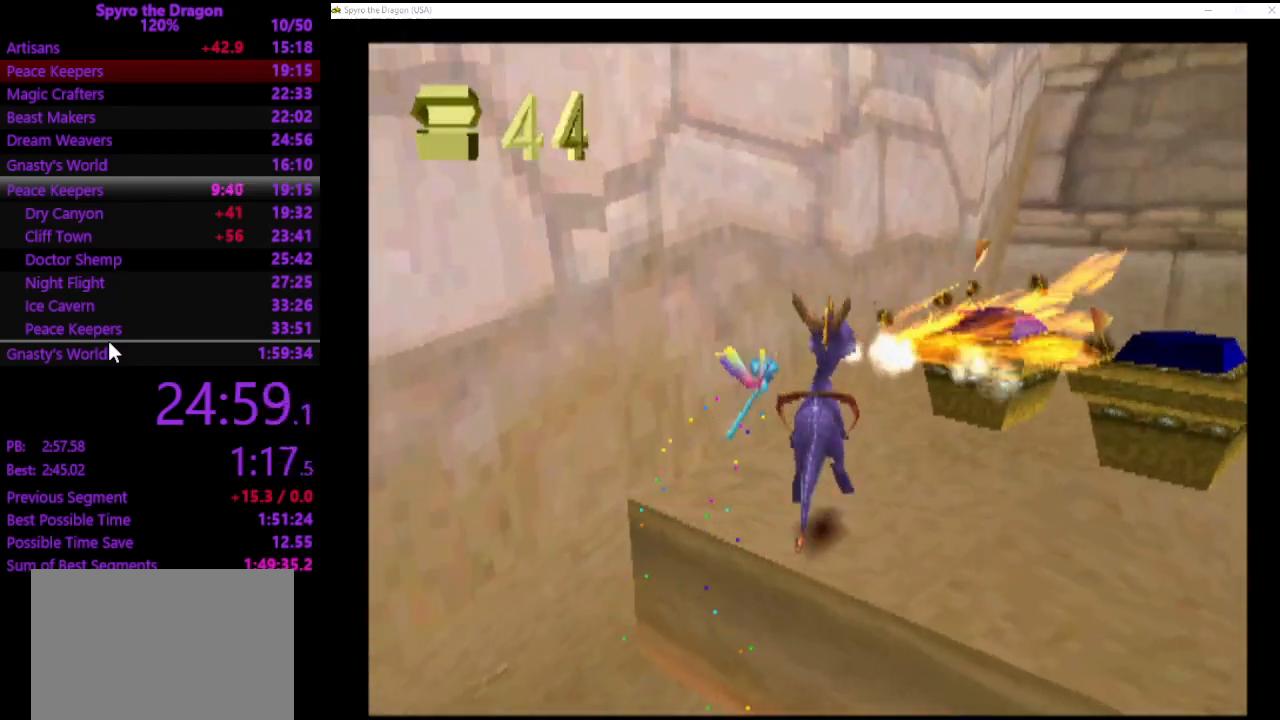
{"buttons": ["CROSS"], "left_stick": "up", "events": [[100, "left_stick", "up-right"], [267, "CROSS", "down"], [300, "left_stick", "up"]]}
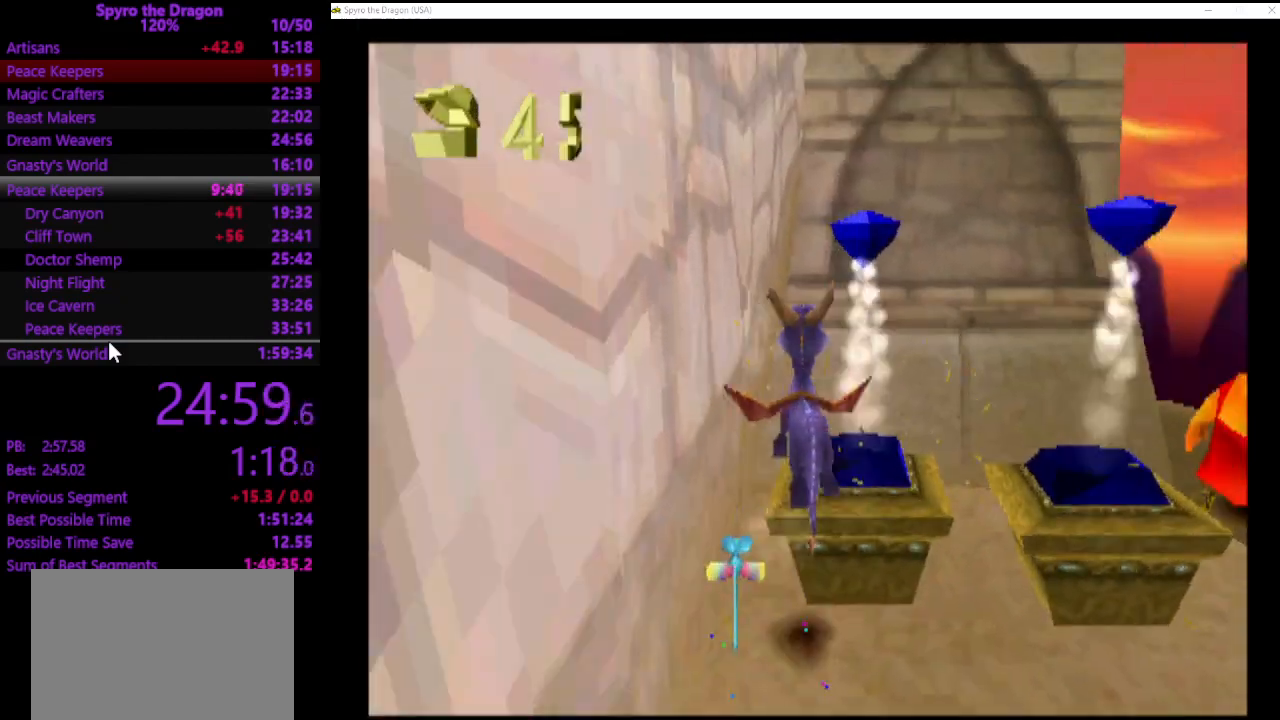
{"buttons": ["SQUARE"], "left_stick": "up-left", "events": [[33, "left_stick", "up-right"], [200, "CROSS", "up"], [200, "left_stick", "right"], [333, "SQUARE", "down"], [467, "left_stick", "up-left"]]}
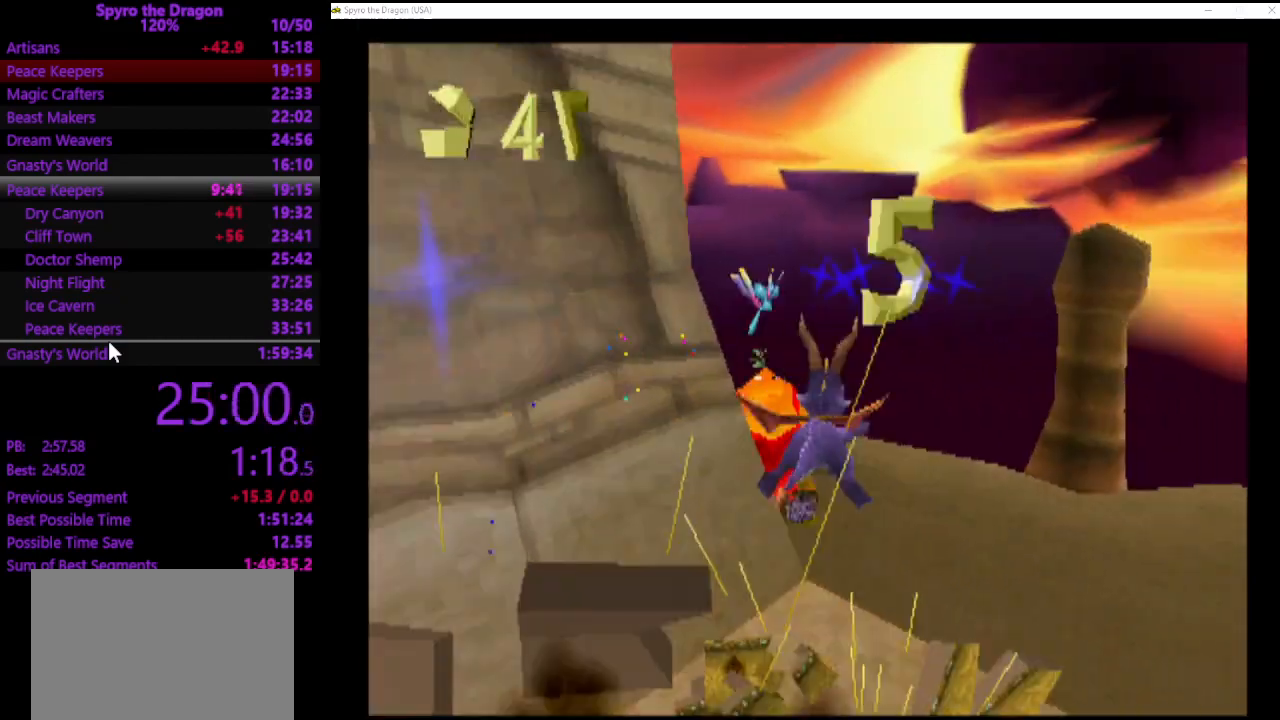
{"buttons": ["CIRCLE"], "left_stick": "up-right", "events": [[200, "left_stick", "up"], [267, "SQUARE", "up"], [367, "CIRCLE", "down"], [433, "CIRCLE", "up"], [467, "left_stick", "up-right"], [500, "CIRCLE", "down"]]}
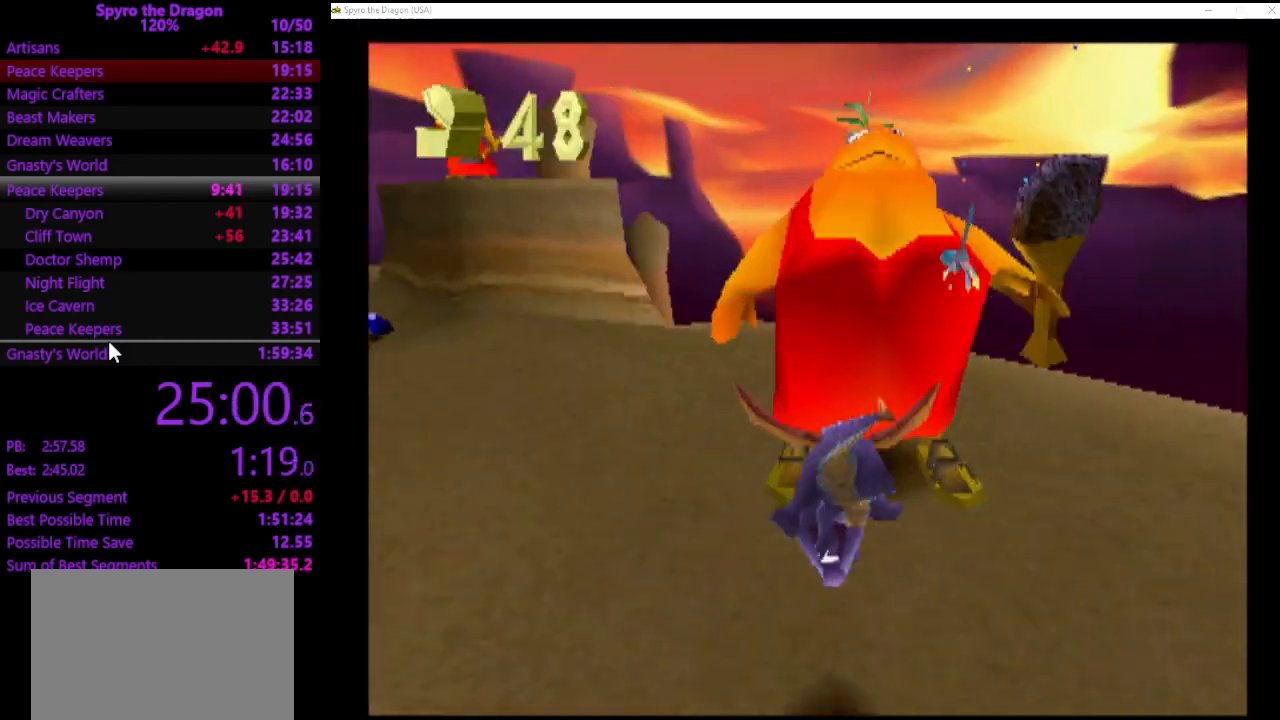
{"buttons": ["CIRCLE"], "left_stick": "up-left", "events": [[100, "CIRCLE", "up"], [167, "CIRCLE", "down"], [233, "CIRCLE", "up"], [300, "left_stick", "up-left"], [333, "CROSS", "down"], [500, "CIRCLE", "down"], [500, "CROSS", "up"]]}
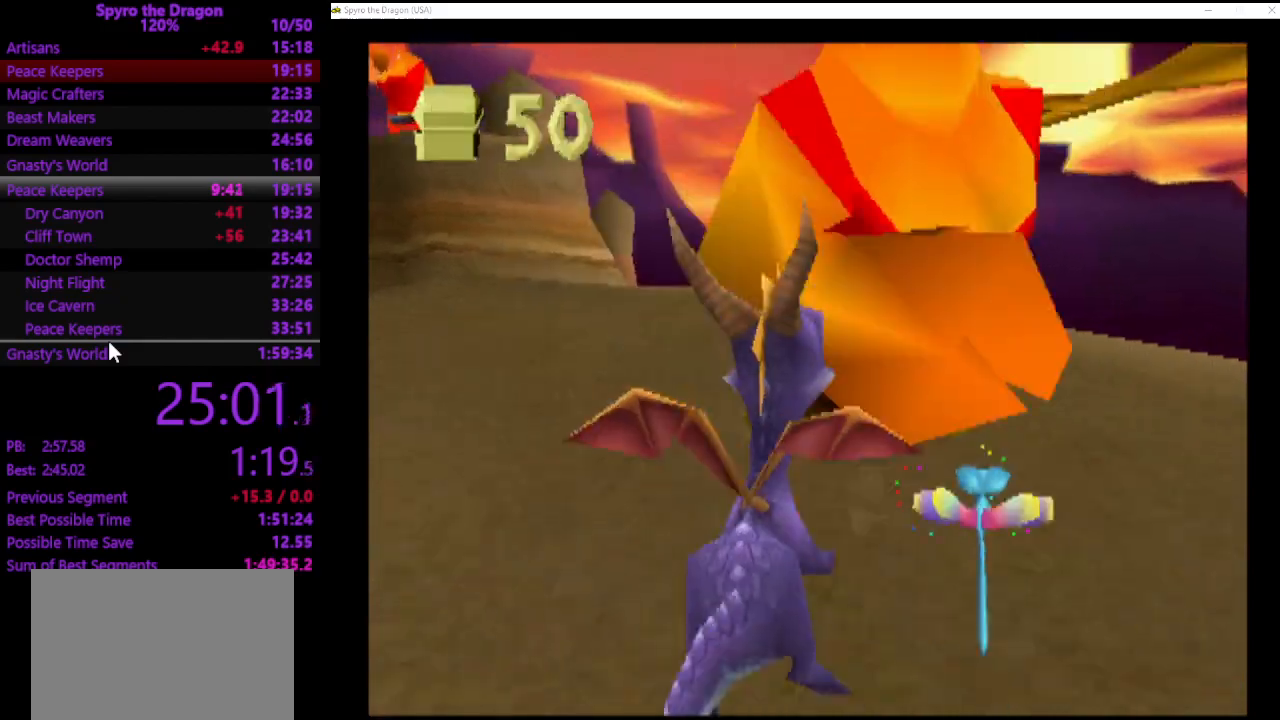
{"buttons": ["CROSS"], "left_stick": "up", "events": [[33, "left_stick", "up"], [100, "CIRCLE", "up"], [200, "CIRCLE", "down"], [267, "CIRCLE", "up"], [300, "CIRCLE", "down"], [400, "CIRCLE", "up"], [467, "CROSS", "down"]]}
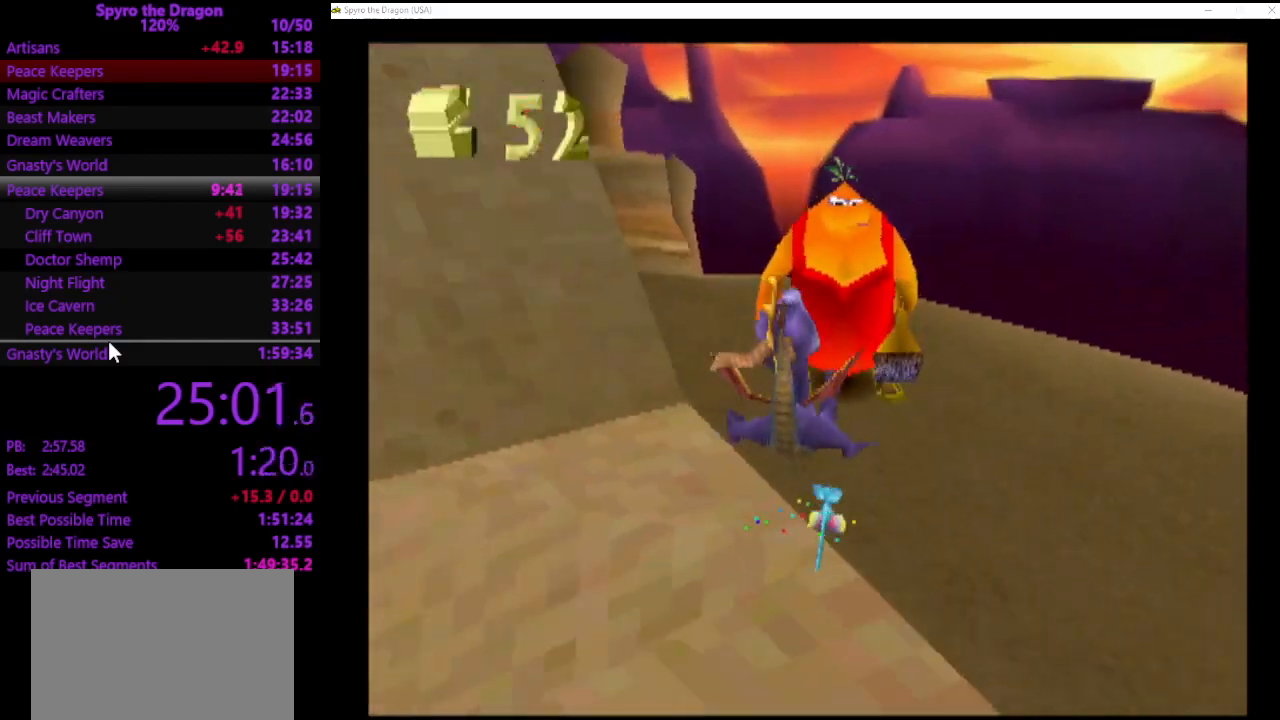
{"buttons": ["CROSS"], "left_stick": "up-left", "events": [[133, "CIRCLE", "down"], [167, "CROSS", "up"], [267, "CIRCLE", "up"], [333, "CIRCLE", "down"], [400, "CIRCLE", "up"], [400, "CROSS", "down"], [500, "left_stick", "up-left"]]}
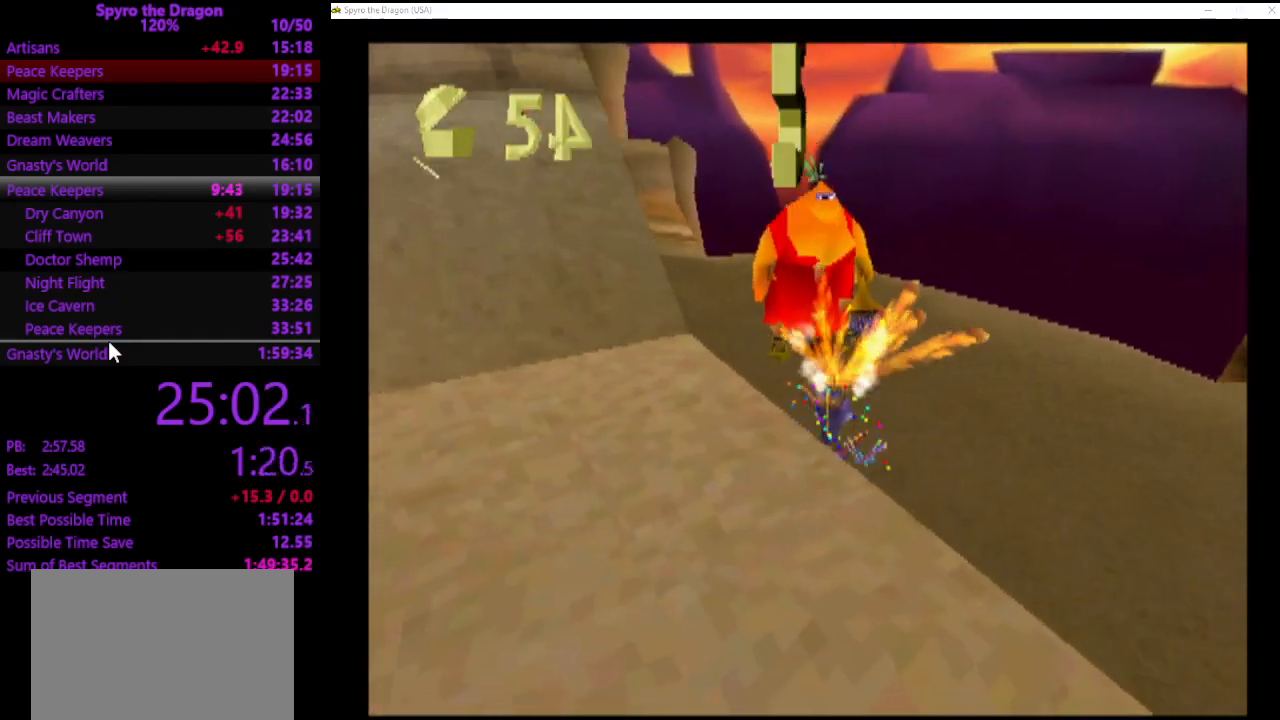
{"buttons": [], "left_stick": "up-right", "events": [[167, "CROSS", "up"], [167, "SQUARE", "down"], [333, "left_stick", "up-right"], [367, "SQUARE", "up"]]}
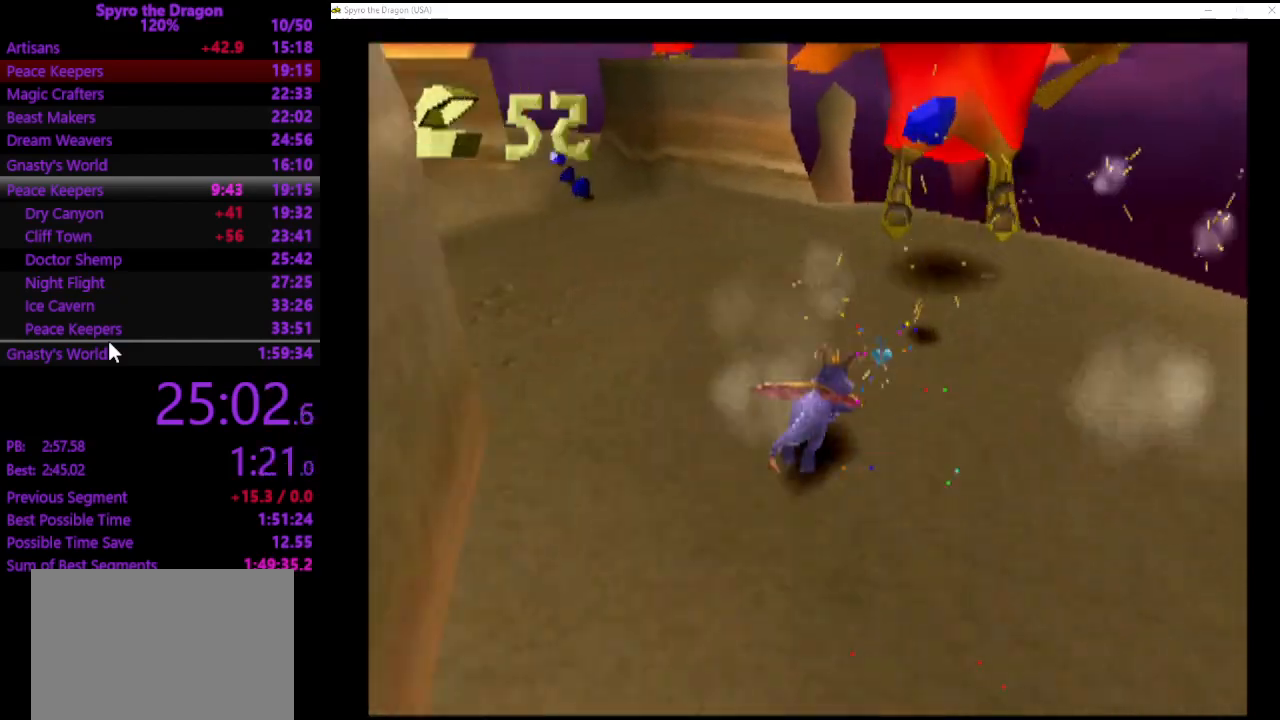
{"buttons": ["SQUARE"], "left_stick": "up", "events": [[33, "CROSS", "down"], [100, "left_stick", "up-left"], [167, "SQUARE", "down"], [200, "CROSS", "up"], [433, "left_stick", "up"]]}
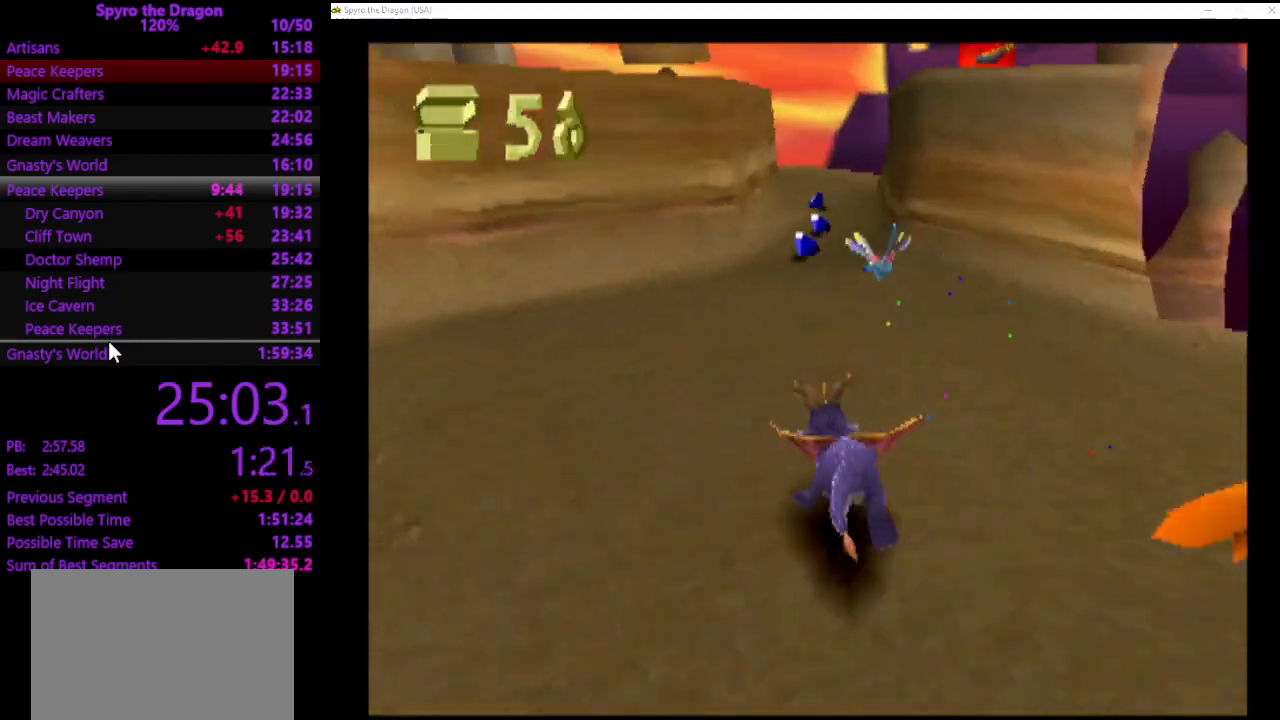
{"buttons": ["SQUARE"], "left_stick": "up-right", "events": [[333, "left_stick", "center"], [467, "left_stick", "up-right"]]}
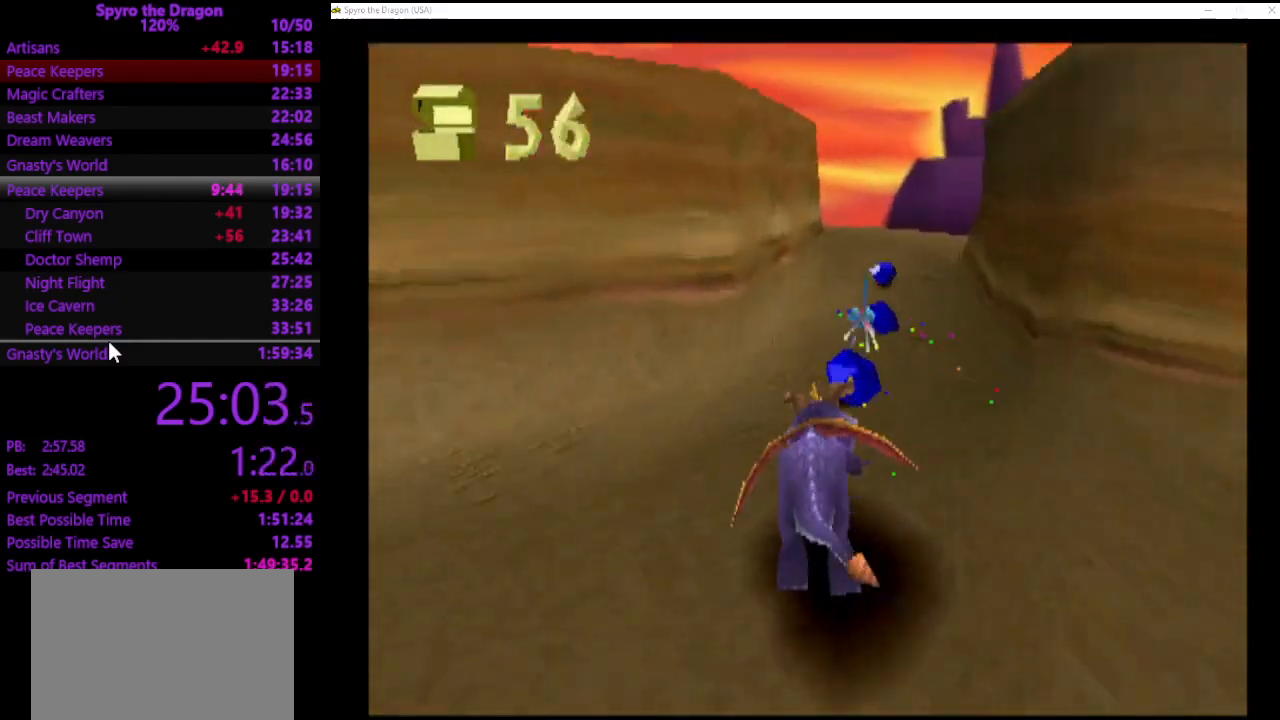
{"buttons": ["SQUARE"], "left_stick": "up", "events": [[100, "left_stick", "up"]]}
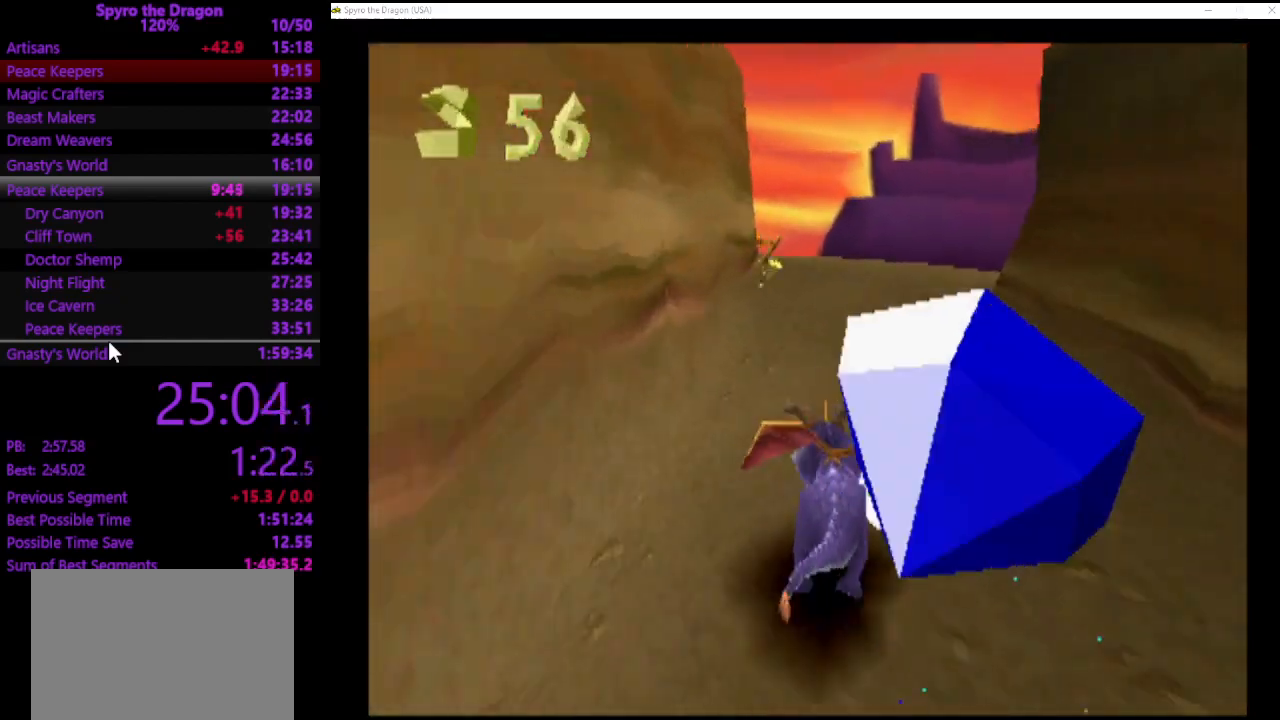
{"buttons": ["SQUARE"], "left_stick": "up-left", "events": [[33, "left_stick", "up-left"], [167, "left_stick", "up"], [367, "left_stick", "up-left"]]}
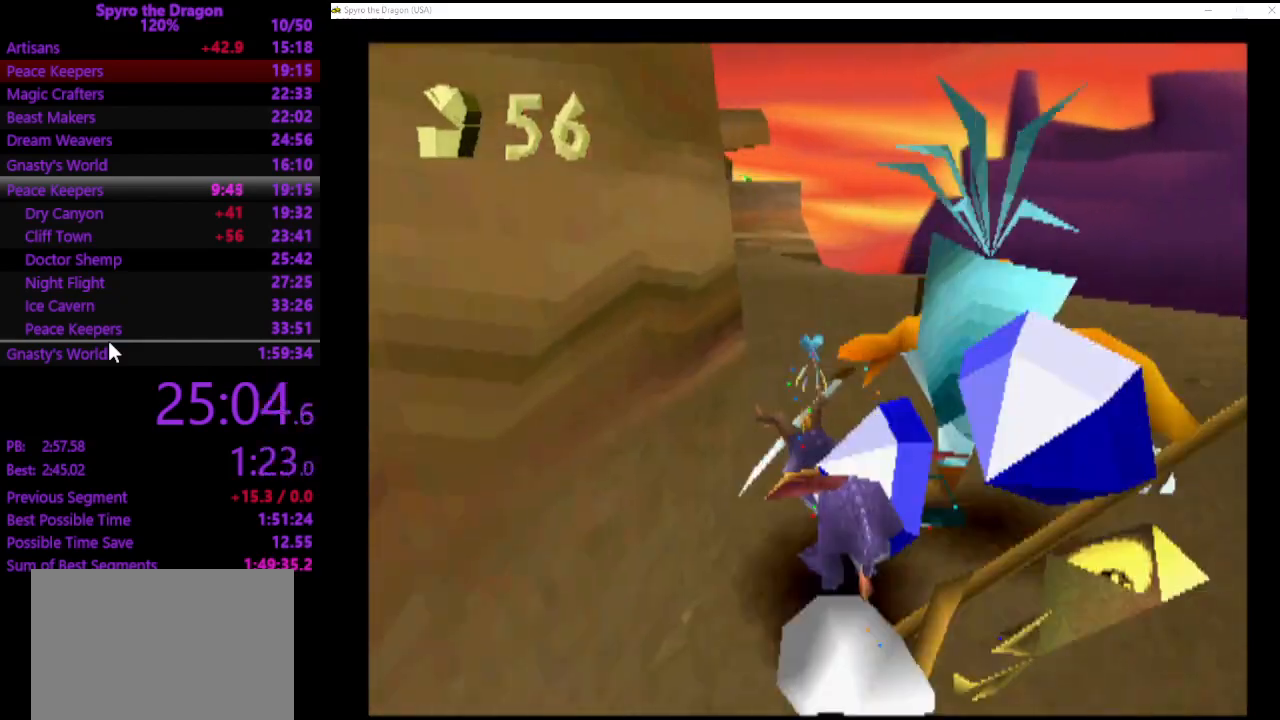
{"buttons": ["SQUARE"], "left_stick": "up-right", "events": [[233, "SQUARE", "up"], [267, "CIRCLE", "down"], [333, "CIRCLE", "up"], [400, "SQUARE", "down"], [500, "left_stick", "up-right"]]}
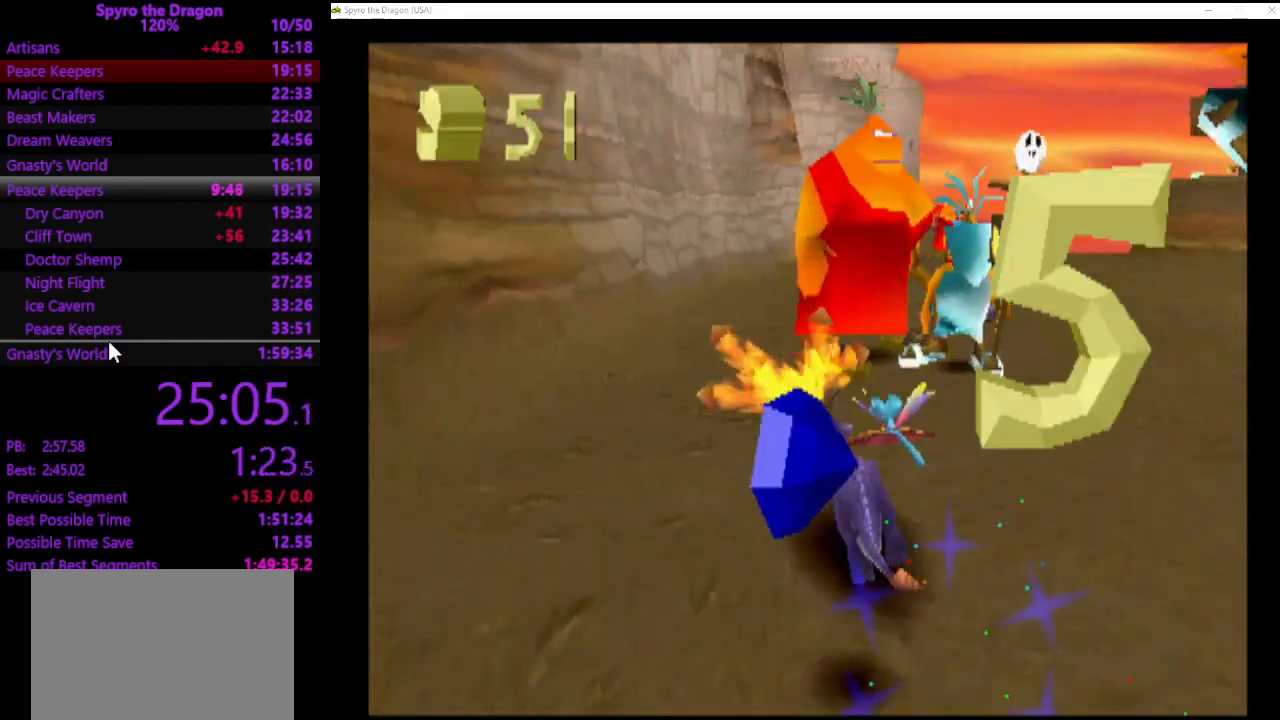
{"buttons": ["CROSS"], "left_stick": "right", "events": [[333, "SQUARE", "up"], [333, "left_stick", "right"], [433, "CROSS", "down"]]}
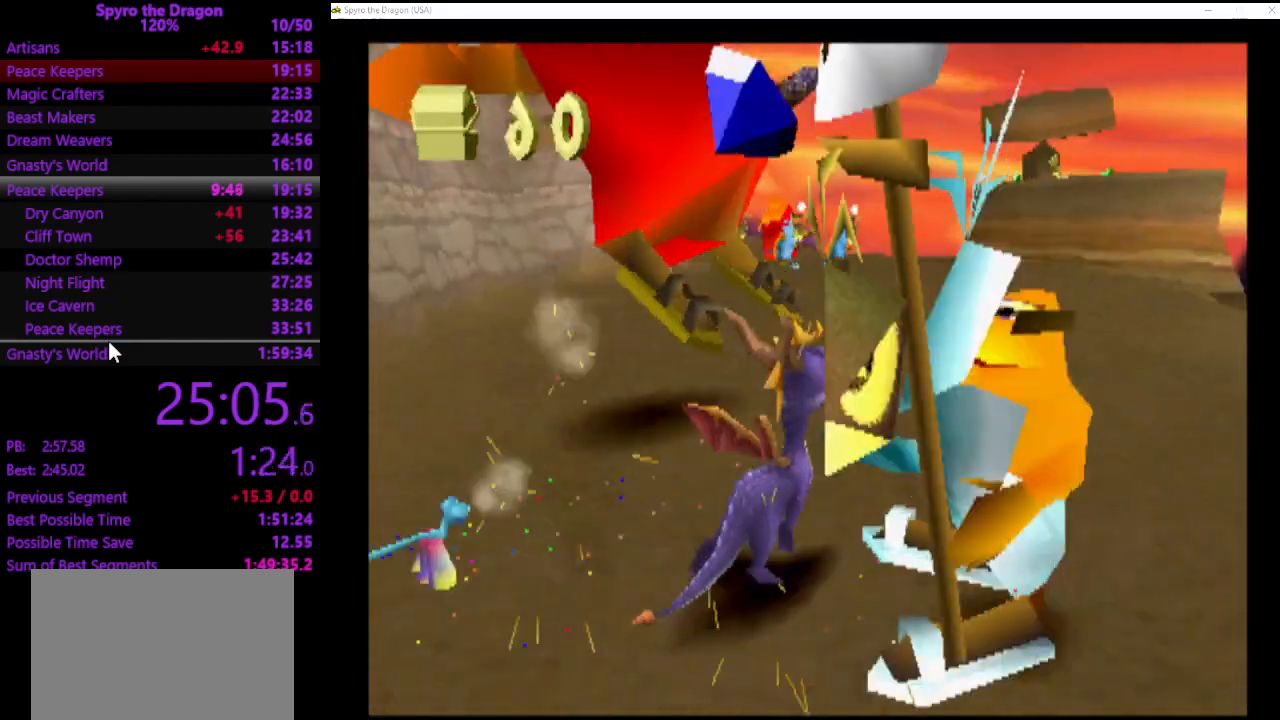
{"buttons": ["CROSS"], "left_stick": "down-left", "events": [[33, "CROSS", "up"], [33, "SQUARE", "down"], [133, "left_stick", "down-right"], [200, "SQUARE", "up"], [333, "left_stick", "down-left"], [400, "CROSS", "down"]]}
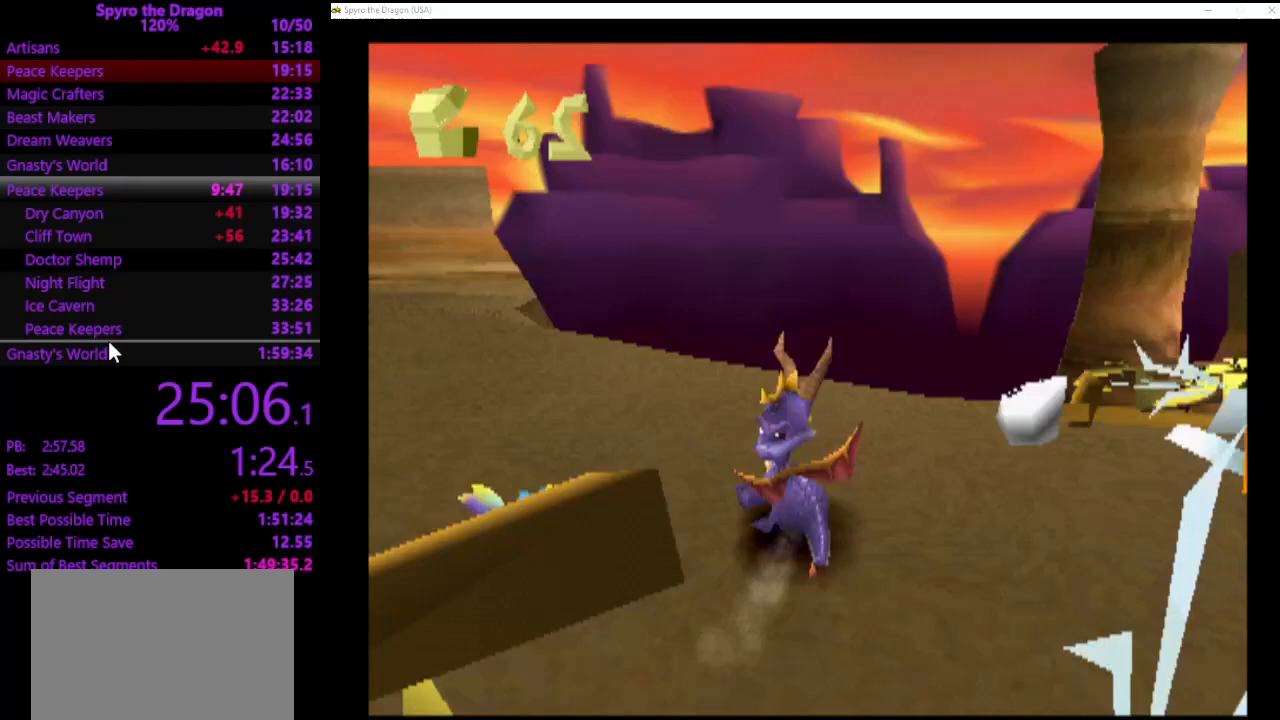
{"buttons": [], "left_stick": "down", "events": [[33, "CROSS", "up"], [267, "left_stick", "down"]]}
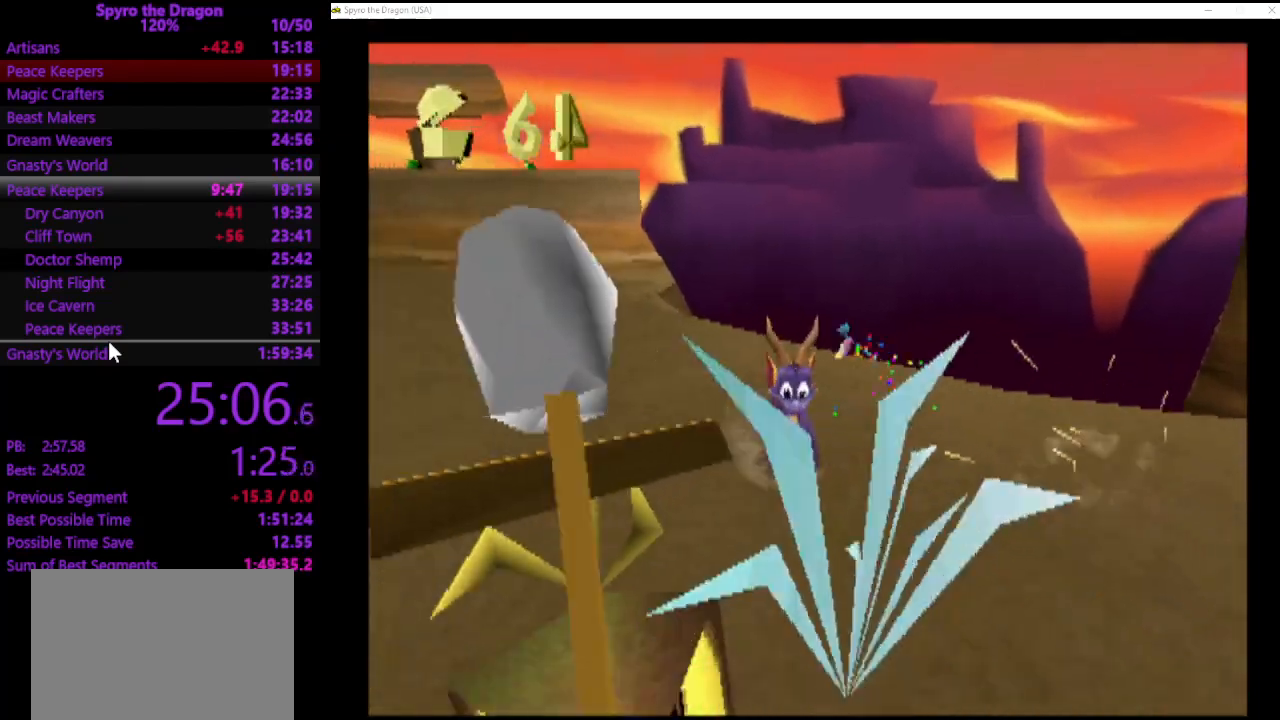
{"buttons": ["SQUARE"], "left_stick": "center", "events": [[33, "SQUARE", "down"], [200, "left_stick", "center"]]}
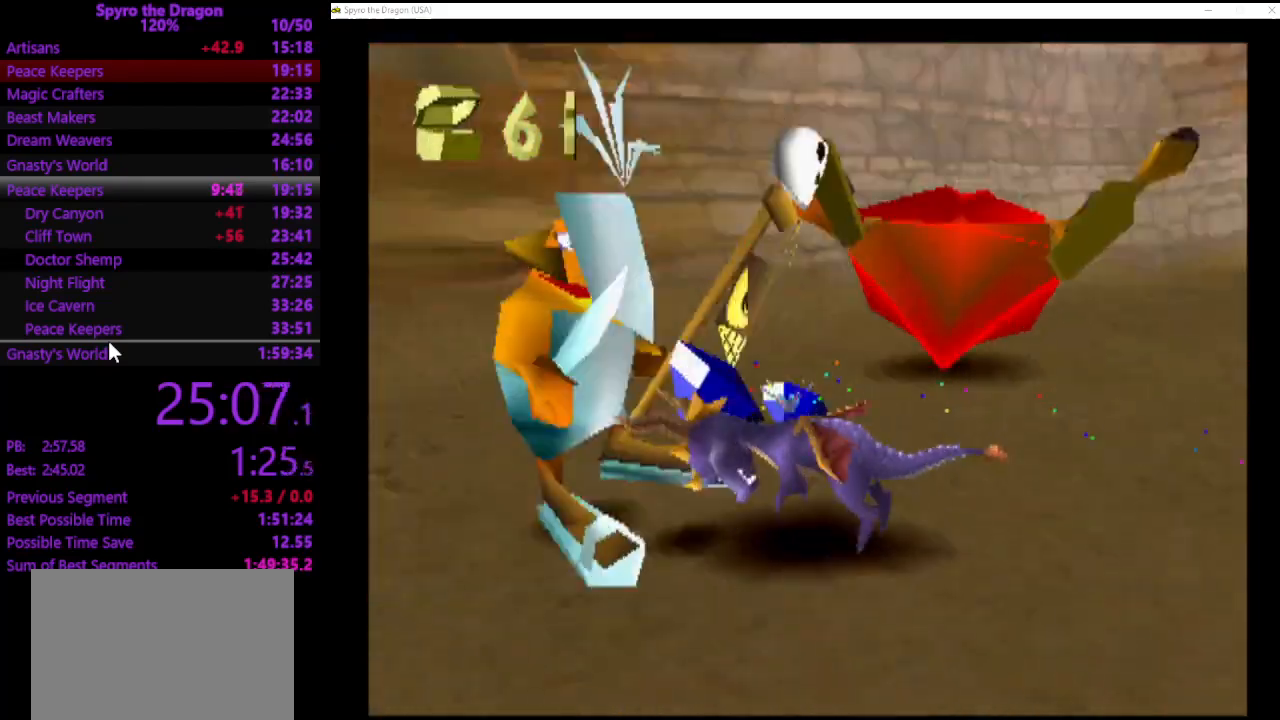
{"buttons": [], "left_stick": "down-right", "events": [[67, "left_stick", "up"], [100, "SQUARE", "up"], [167, "CROSS", "down"], [167, "left_stick", "right"], [233, "CROSS", "up"], [300, "left_stick", "down-right"]]}
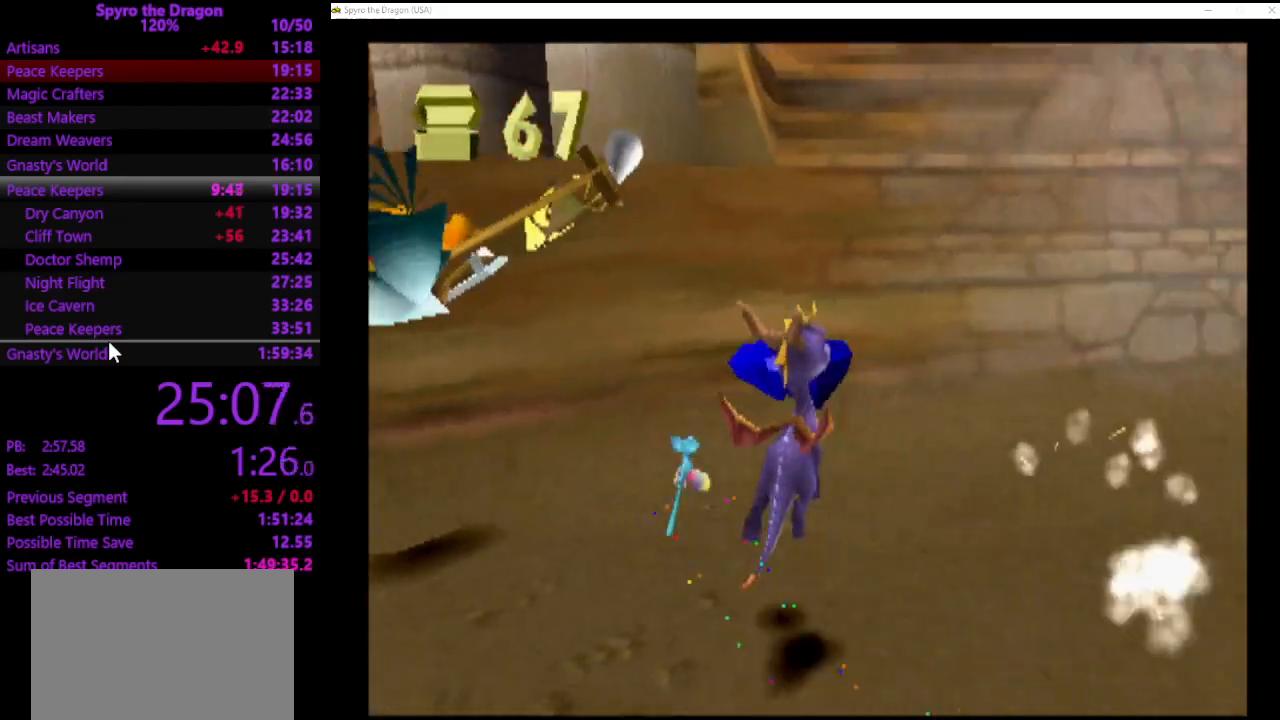
{"buttons": ["SQUARE"], "left_stick": "up", "events": [[100, "SQUARE", "down"], [233, "left_stick", "right"], [367, "left_stick", "up"]]}
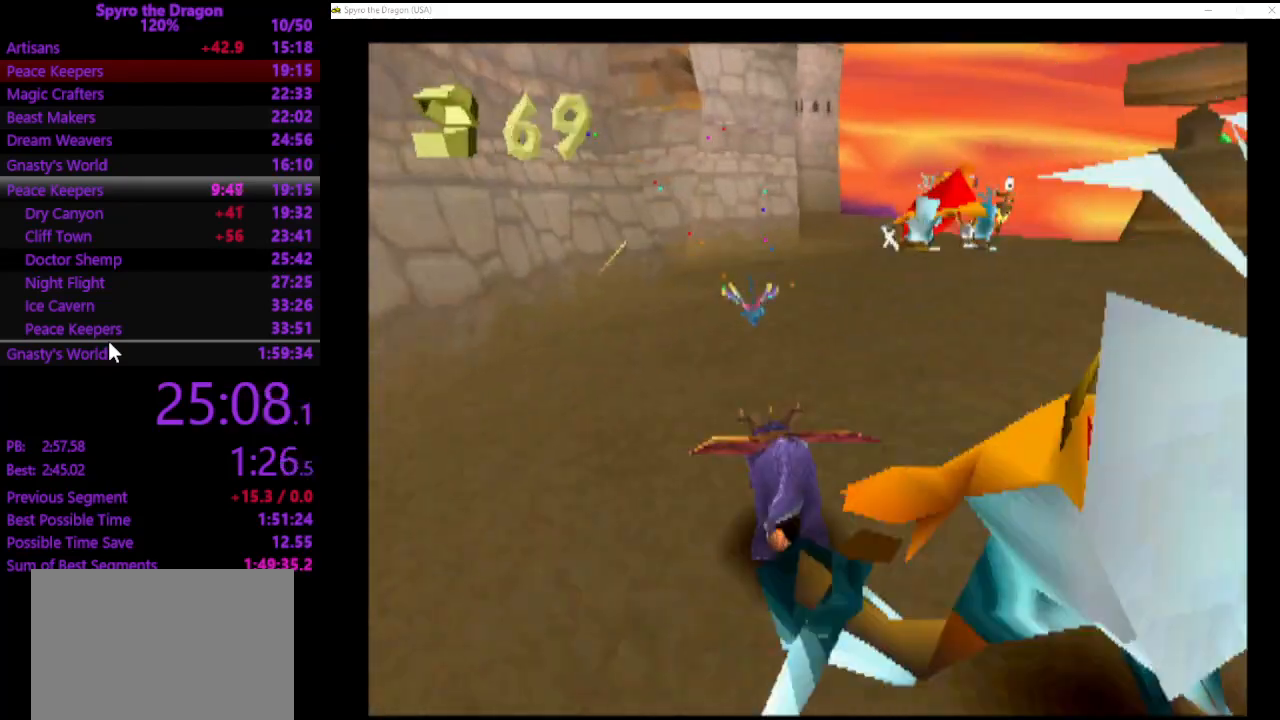
{"buttons": ["SQUARE"], "left_stick": "up", "events": [[33, "left_stick", "up-right"], [300, "left_stick", "up"]]}